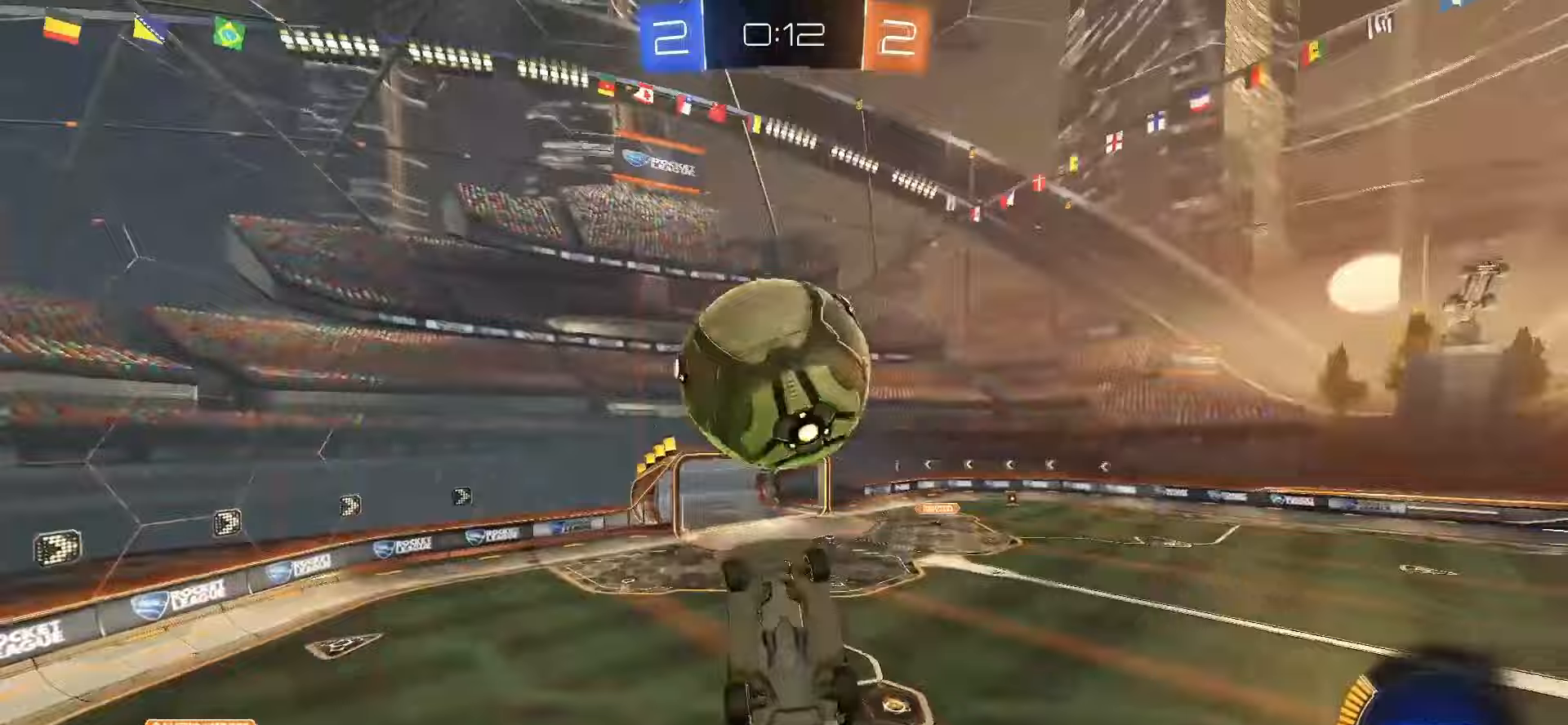
Gameplay with a controller (PlayStation layout); each line is a JSON object with the inputs held at the frame after it. "events" lists button and stick changes between this image and that frame as [ms after this image, input, new state], when the widget could be followed in between. Not read: L3 R3 SELECT TOUCHPAD right_stick.
{"buttons": [], "left_stick": "up-left", "events": [[50, "SQUARE", "down"], [133, "left_stick", "up-left"], [317, "left_stick", "left"], [367, "SQUARE", "up"], [467, "left_stick", "up-left"], [483, "L1", "up"]]}
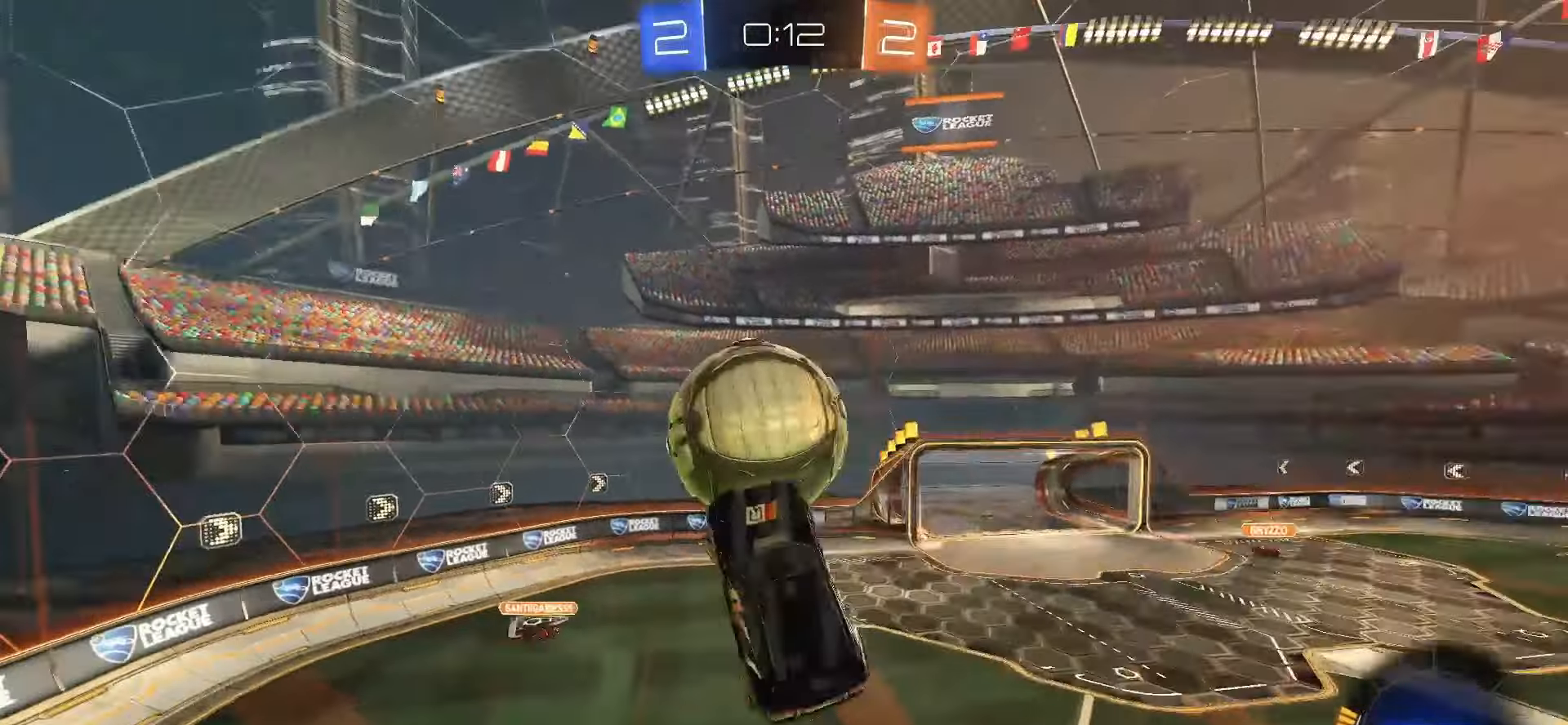
{"buttons": ["L1"], "left_stick": "left", "events": [[50, "L1", "down"], [150, "SQUARE", "down"], [183, "left_stick", "down"], [283, "left_stick", "down-left"], [417, "left_stick", "left"], [500, "SQUARE", "up"]]}
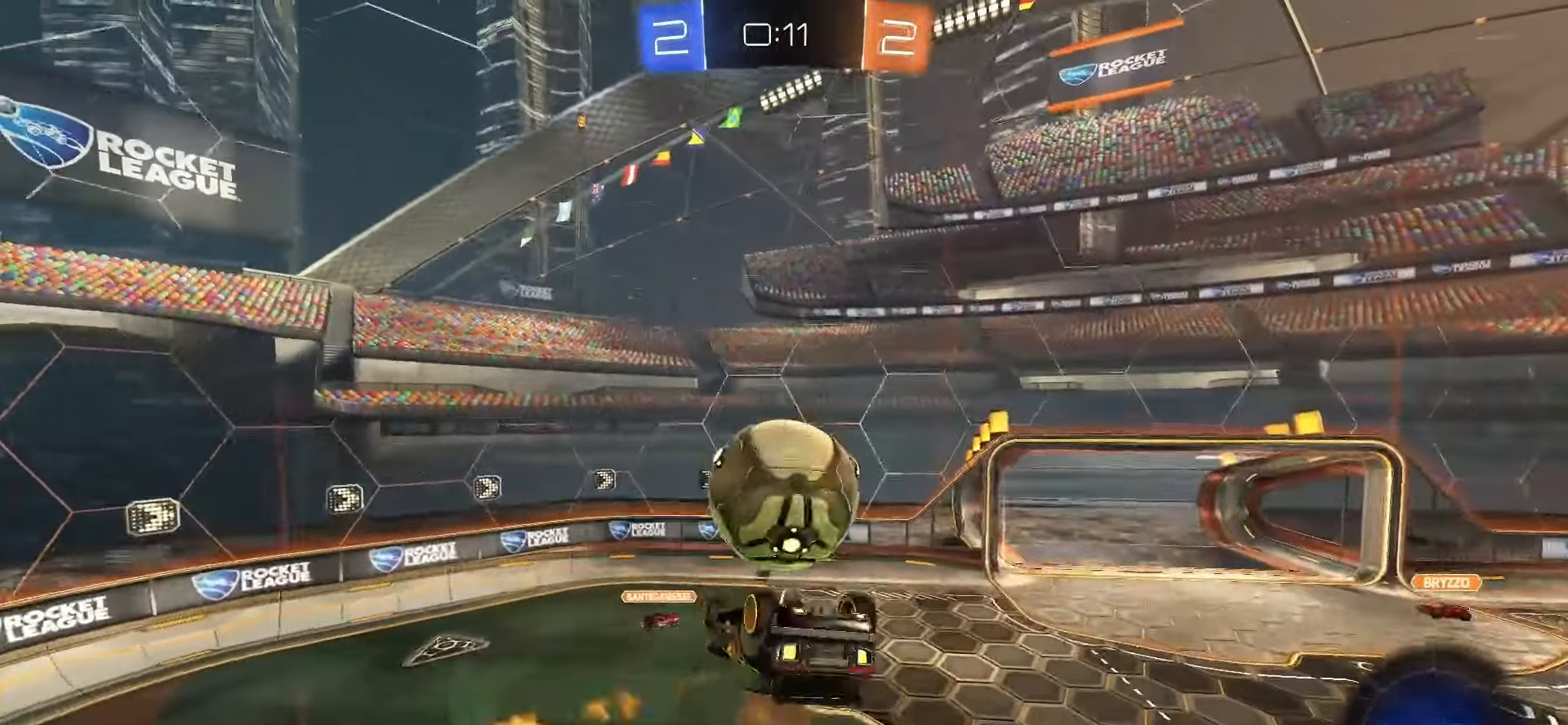
{"buttons": ["SQUARE", "R2"], "left_stick": "center", "events": [[100, "left_stick", "down-left"], [217, "R2", "down"], [233, "left_stick", "right"], [250, "SQUARE", "down"], [333, "left_stick", "up"], [383, "left_stick", "left"], [450, "L1", "up"], [500, "left_stick", "center"]]}
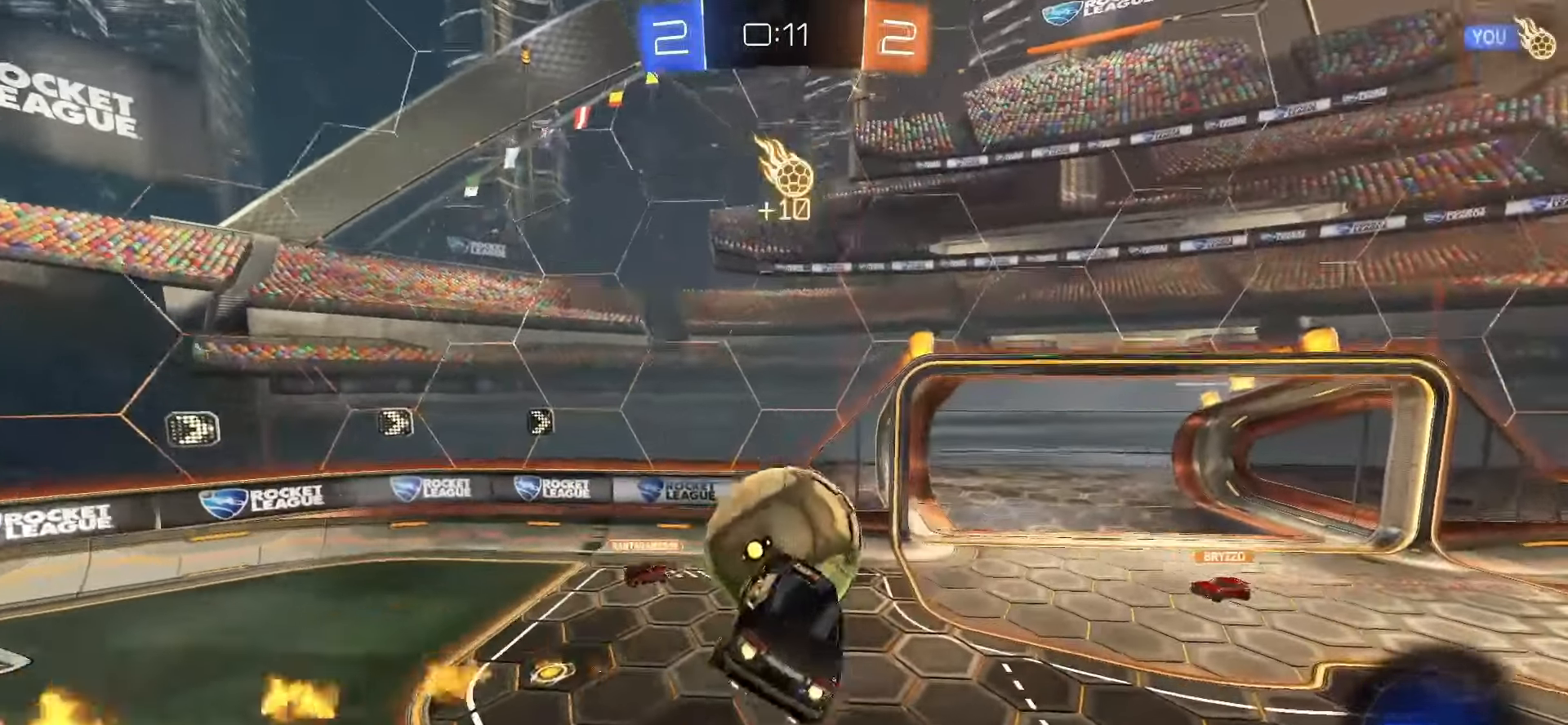
{"buttons": ["SQUARE", "R2"], "left_stick": "right", "events": [[33, "left_stick", "right"], [150, "left_stick", "up"], [300, "left_stick", "up-right"], [467, "left_stick", "right"]]}
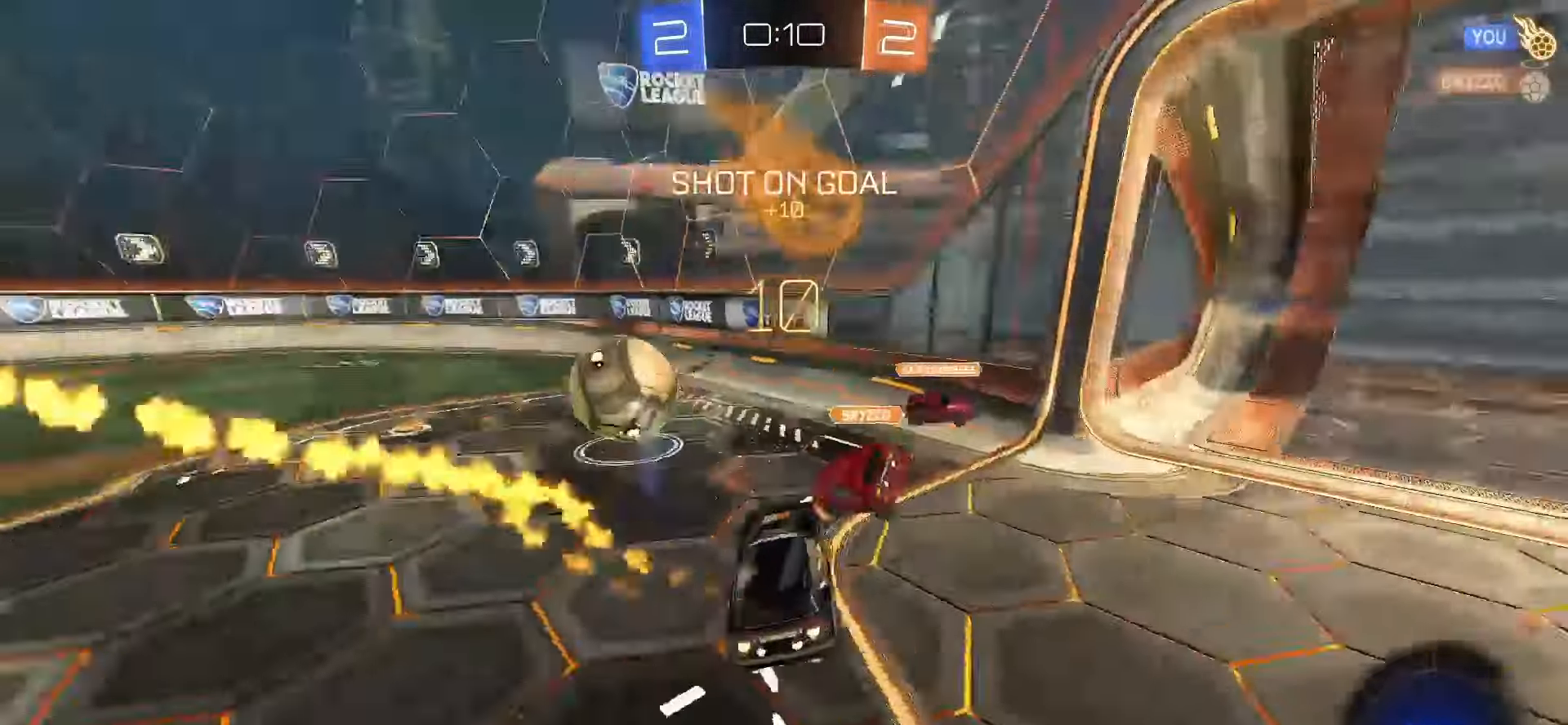
{"buttons": ["L2"], "left_stick": "center", "events": [[33, "SQUARE", "up"], [217, "left_stick", "center"], [300, "R2", "up"], [317, "L2", "down"], [367, "left_stick", "down-left"], [467, "left_stick", "center"]]}
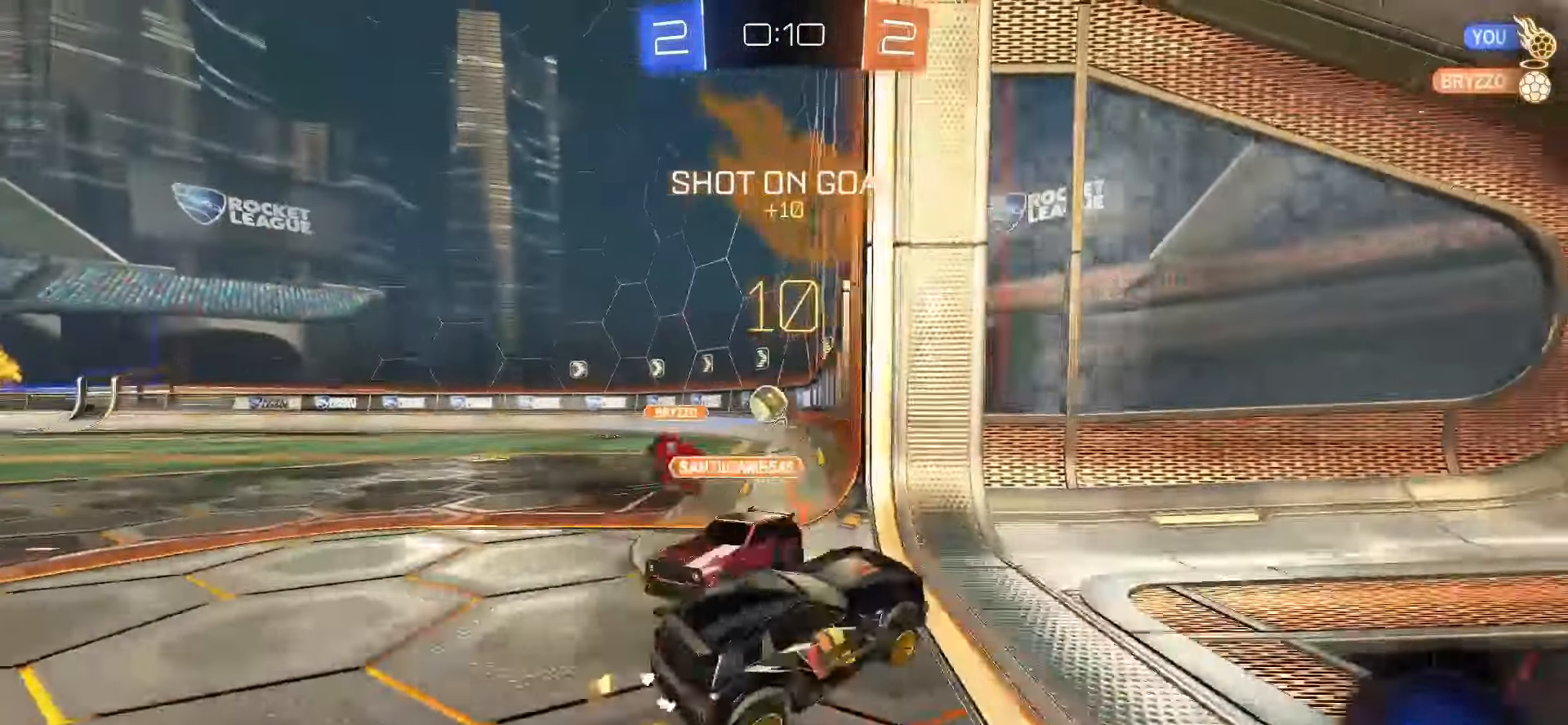
{"buttons": ["L2"], "left_stick": "right", "events": [[200, "left_stick", "right"]]}
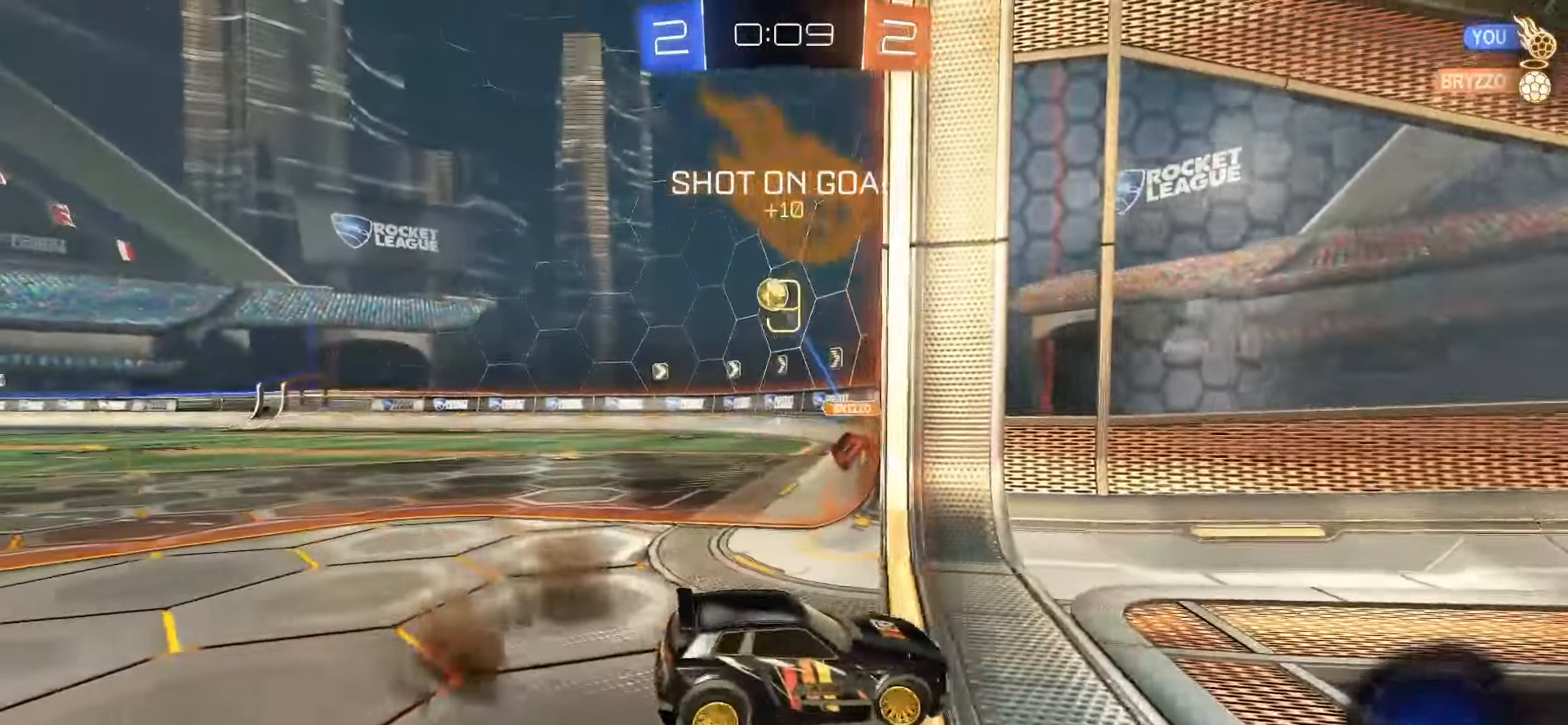
{"buttons": ["L2"], "left_stick": "down", "events": [[83, "left_stick", "center"], [250, "left_stick", "left"], [333, "left_stick", "center"], [383, "CROSS", "down"], [383, "left_stick", "down"], [450, "CROSS", "up"]]}
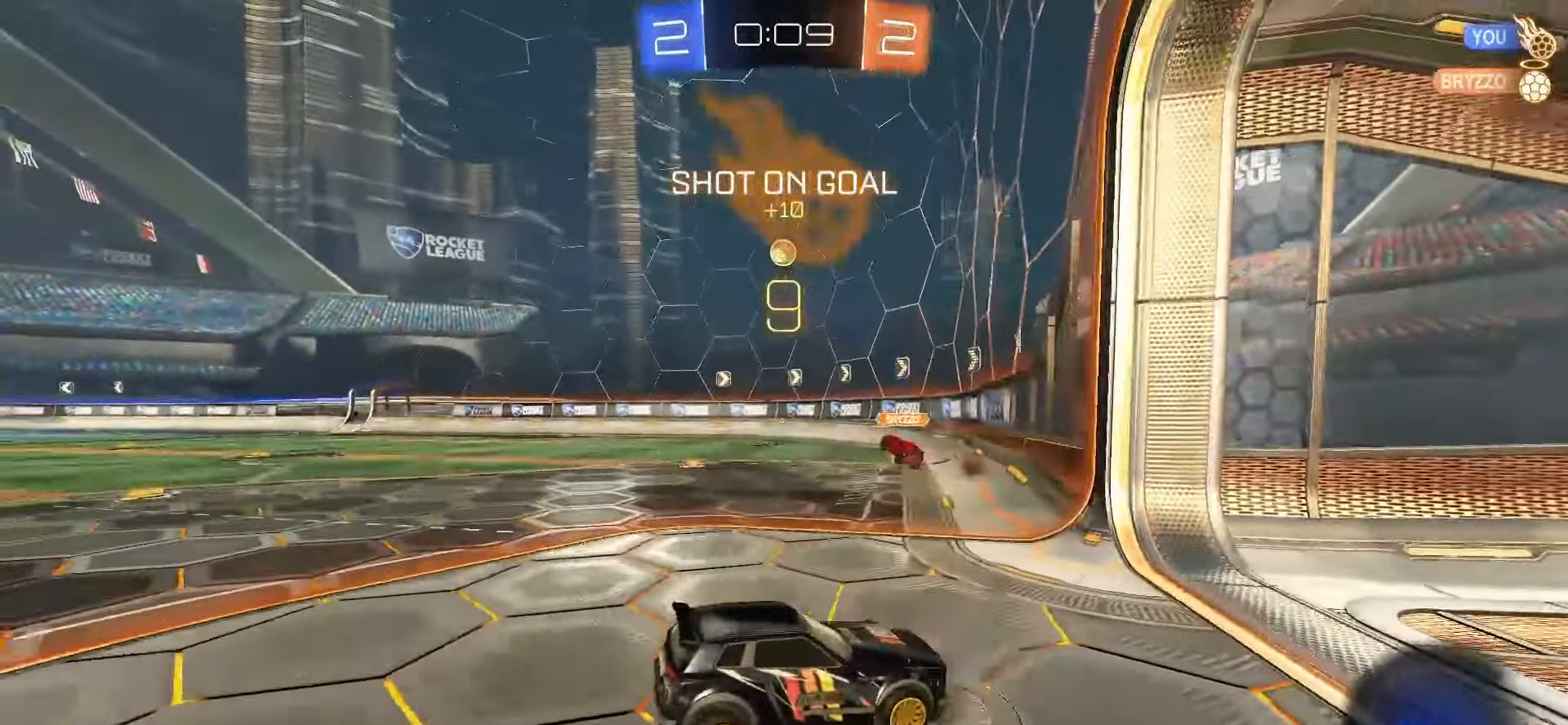
{"buttons": ["L1", "R2"], "left_stick": "up", "events": [[17, "CROSS", "down"], [117, "CROSS", "up"], [117, "L2", "up"], [133, "R2", "down"], [183, "TRIANGLE", "down"], [217, "left_stick", "right"], [267, "left_stick", "up-right"], [283, "TRIANGLE", "up"], [300, "L1", "down"], [483, "left_stick", "up"]]}
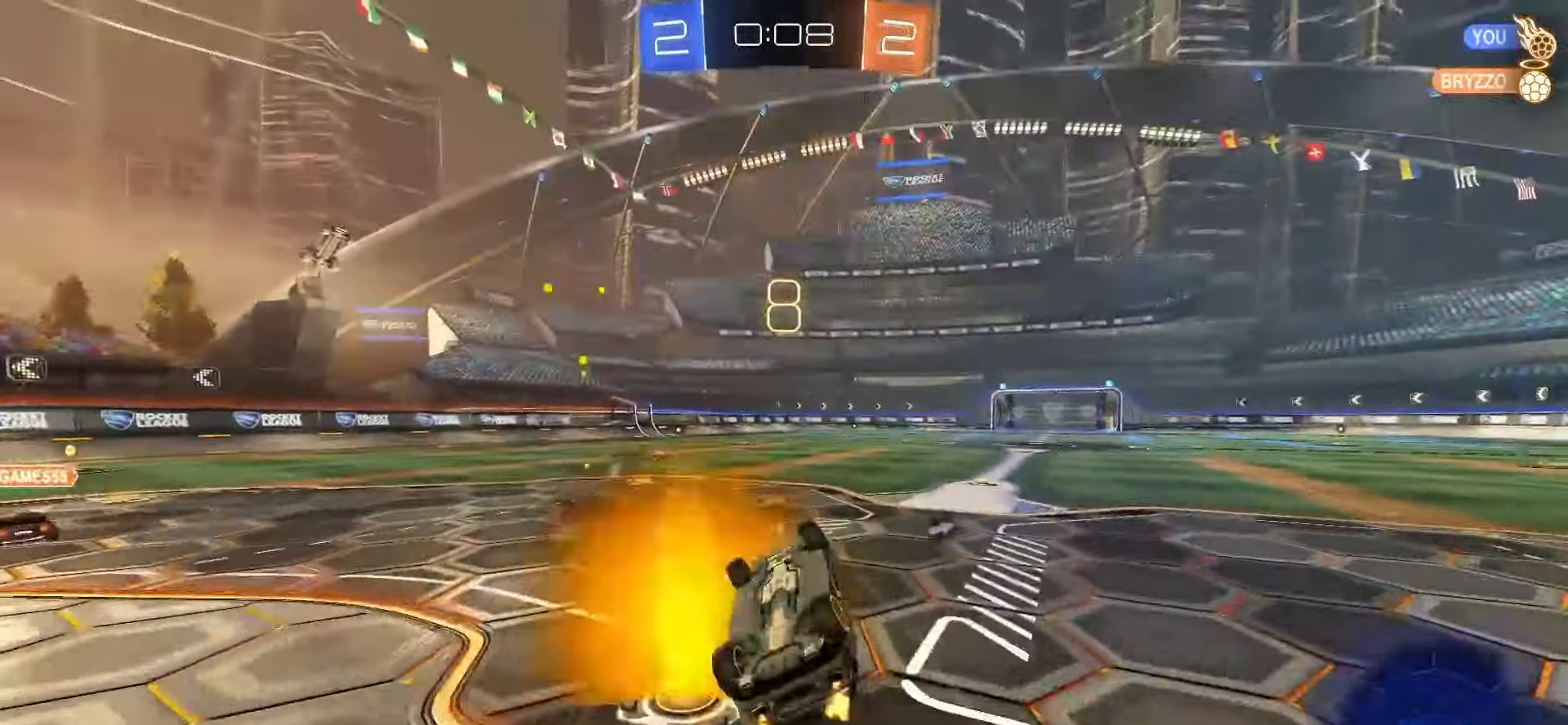
{"buttons": ["R2"], "left_stick": "center", "events": [[150, "TRIANGLE", "down"], [150, "left_stick", "up-left"], [217, "TRIANGLE", "up"], [333, "L1", "up"], [400, "left_stick", "center"]]}
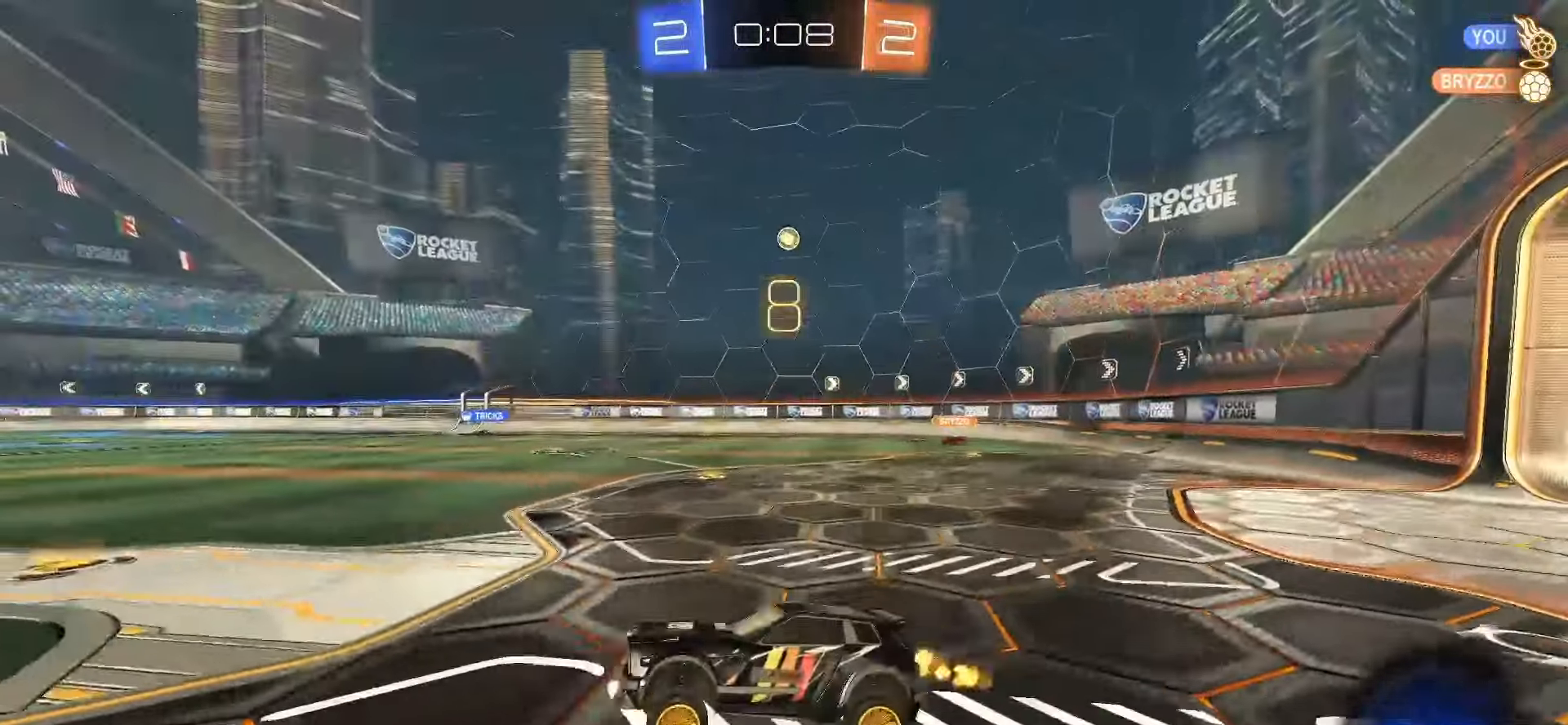
{"buttons": ["CROSS", "R2"], "left_stick": "up-left", "events": [[150, "SQUARE", "down"], [283, "left_stick", "up-left"], [383, "CROSS", "down"], [450, "CROSS", "up"], [450, "SQUARE", "up"], [500, "CROSS", "down"]]}
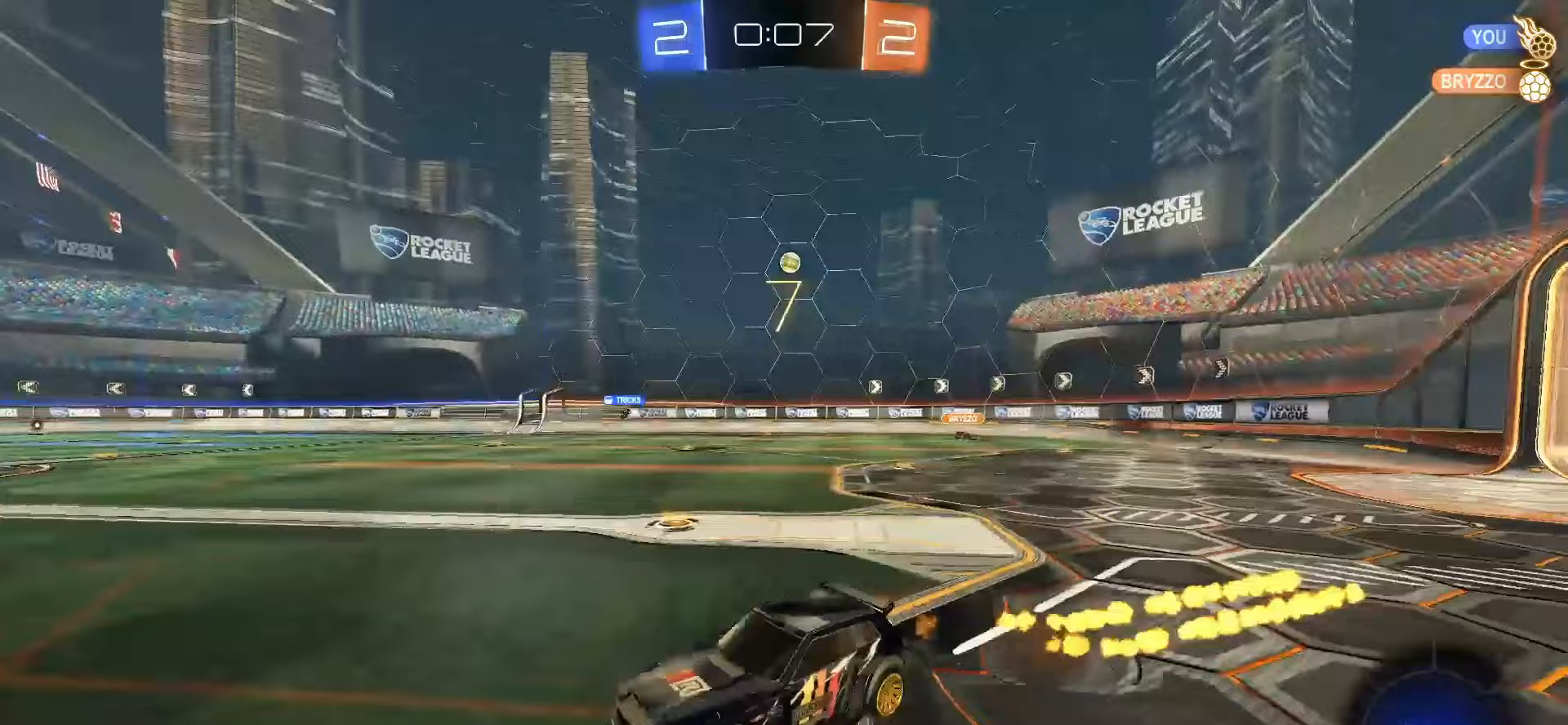
{"buttons": ["SQUARE", "L1", "R2"], "left_stick": "down-left", "events": [[17, "SQUARE", "down"], [50, "left_stick", "down"], [67, "L1", "down"], [183, "CROSS", "up"], [267, "left_stick", "down-left"]]}
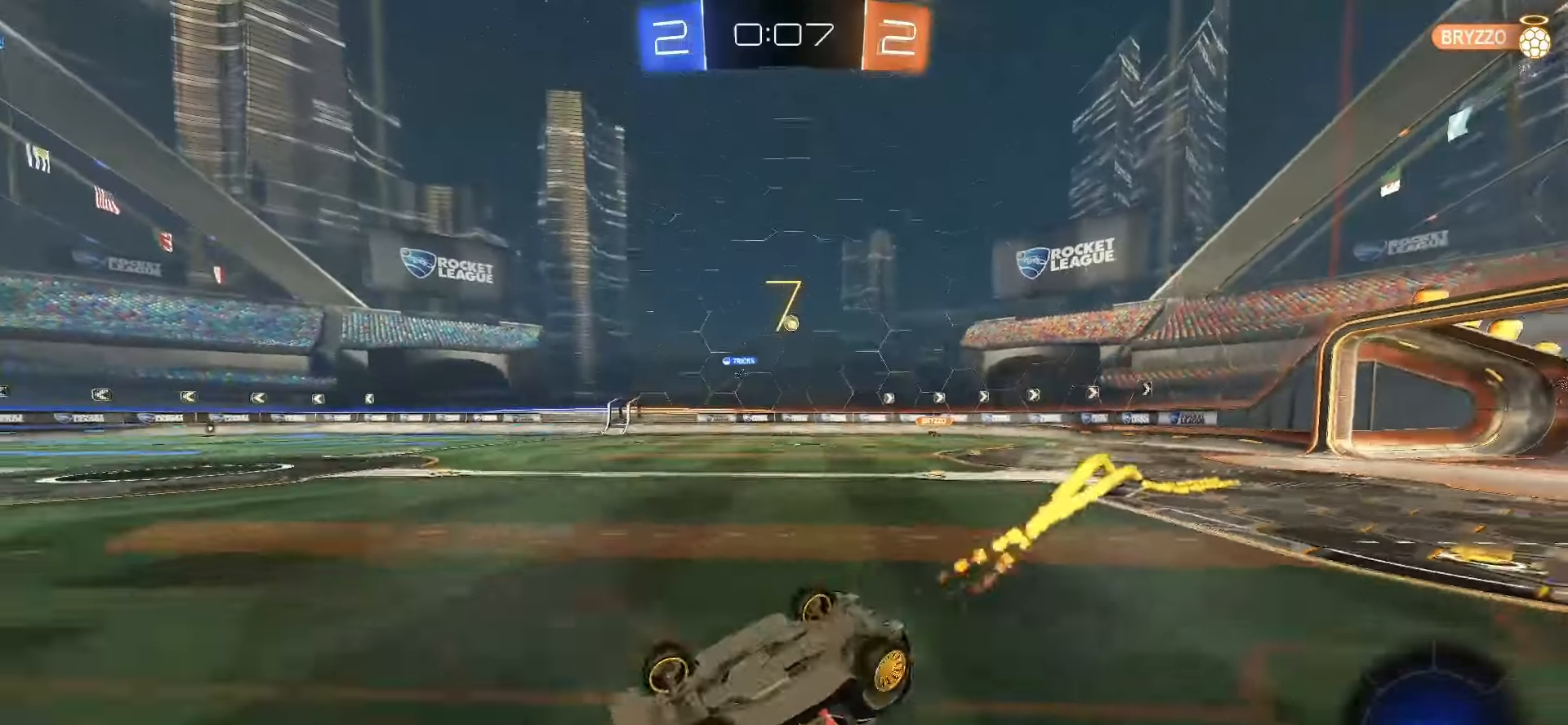
{"buttons": ["R2"], "left_stick": "center", "events": [[83, "R2", "up"], [100, "SQUARE", "up"], [150, "R2", "down"], [183, "TRIANGLE", "down"], [217, "left_stick", "down"], [283, "TRIANGLE", "up"], [317, "left_stick", "center"], [350, "L1", "up"]]}
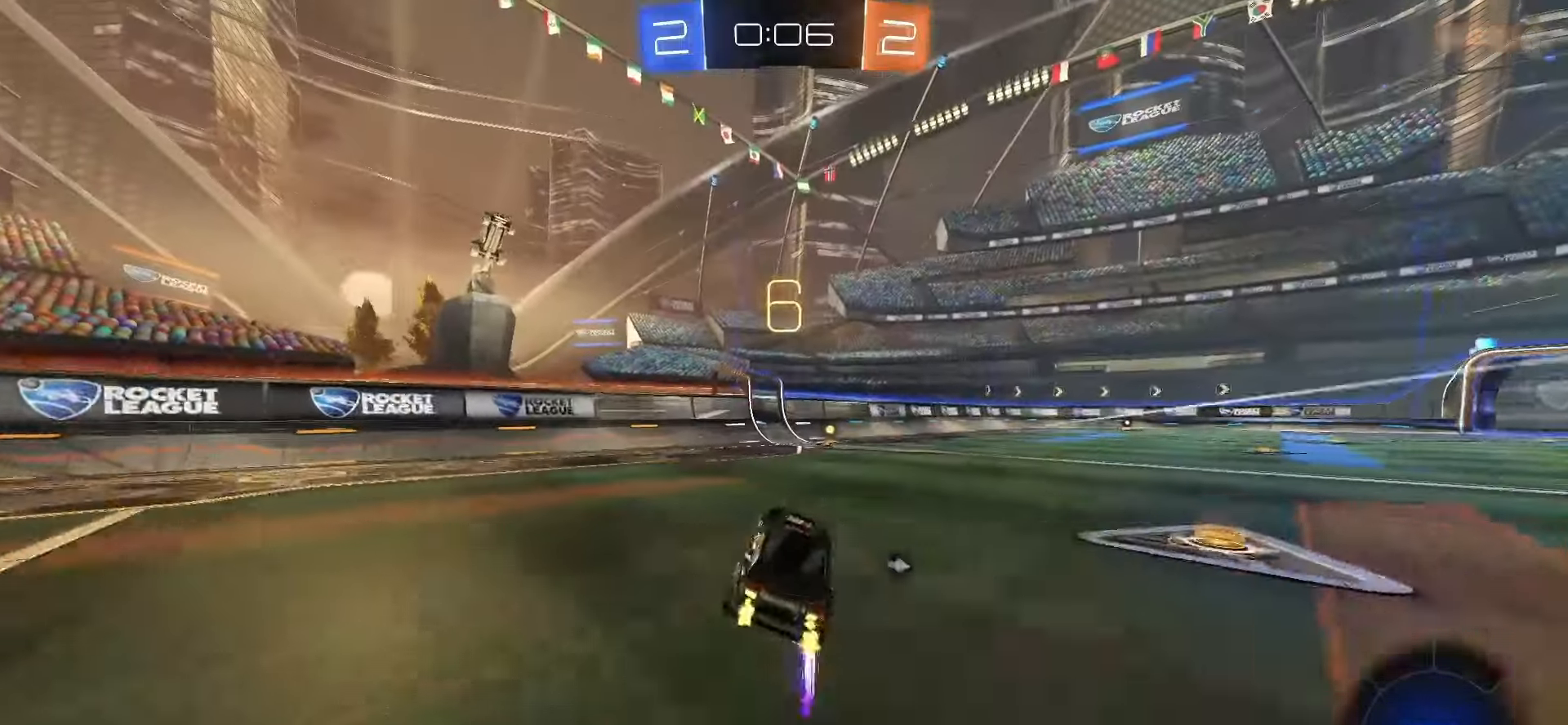
{"buttons": ["R2"], "left_stick": "center", "events": [[400, "TRIANGLE", "down"], [483, "TRIANGLE", "up"]]}
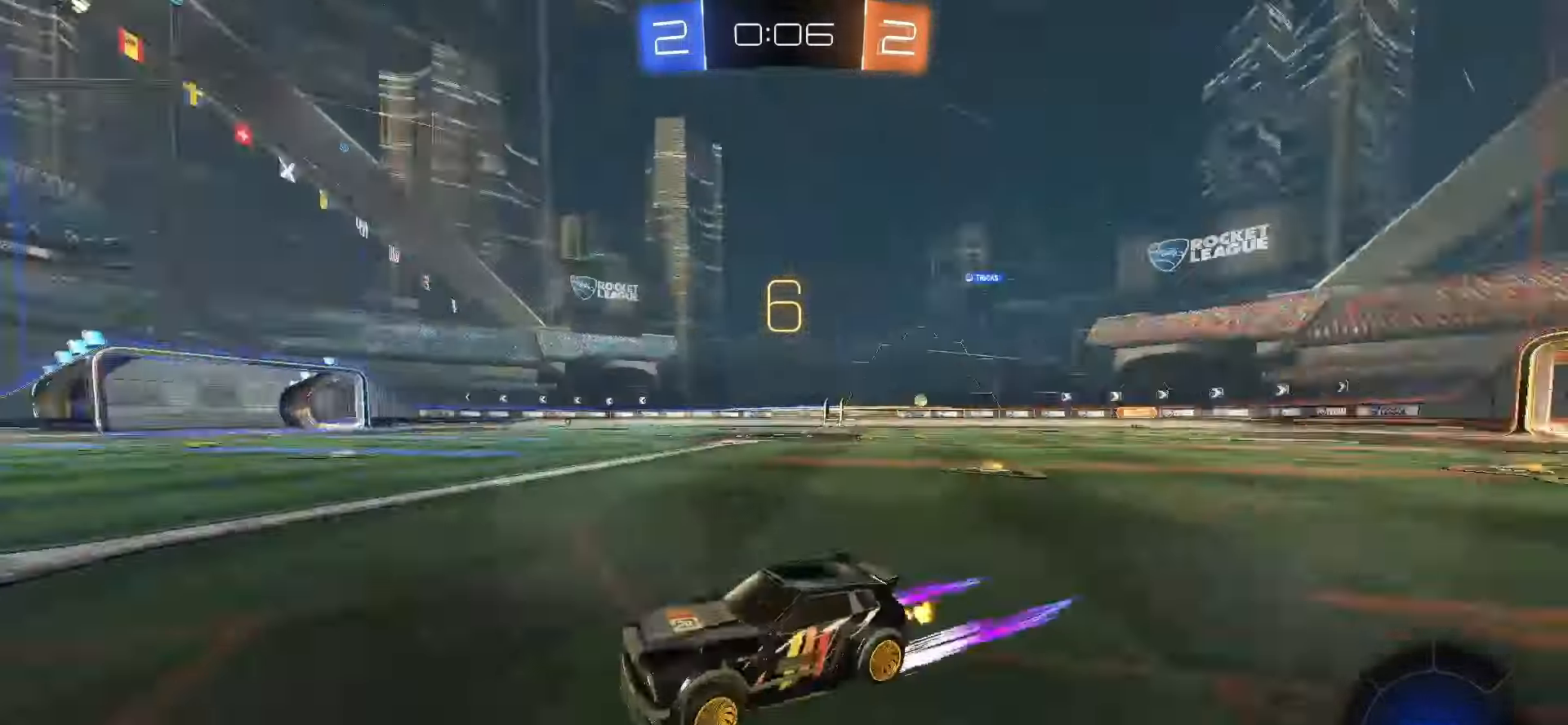
{"buttons": ["SQUARE", "R2"], "left_stick": "right", "events": [[183, "left_stick", "right"], [233, "L1", "down"], [317, "L1", "up"], [350, "SQUARE", "down"]]}
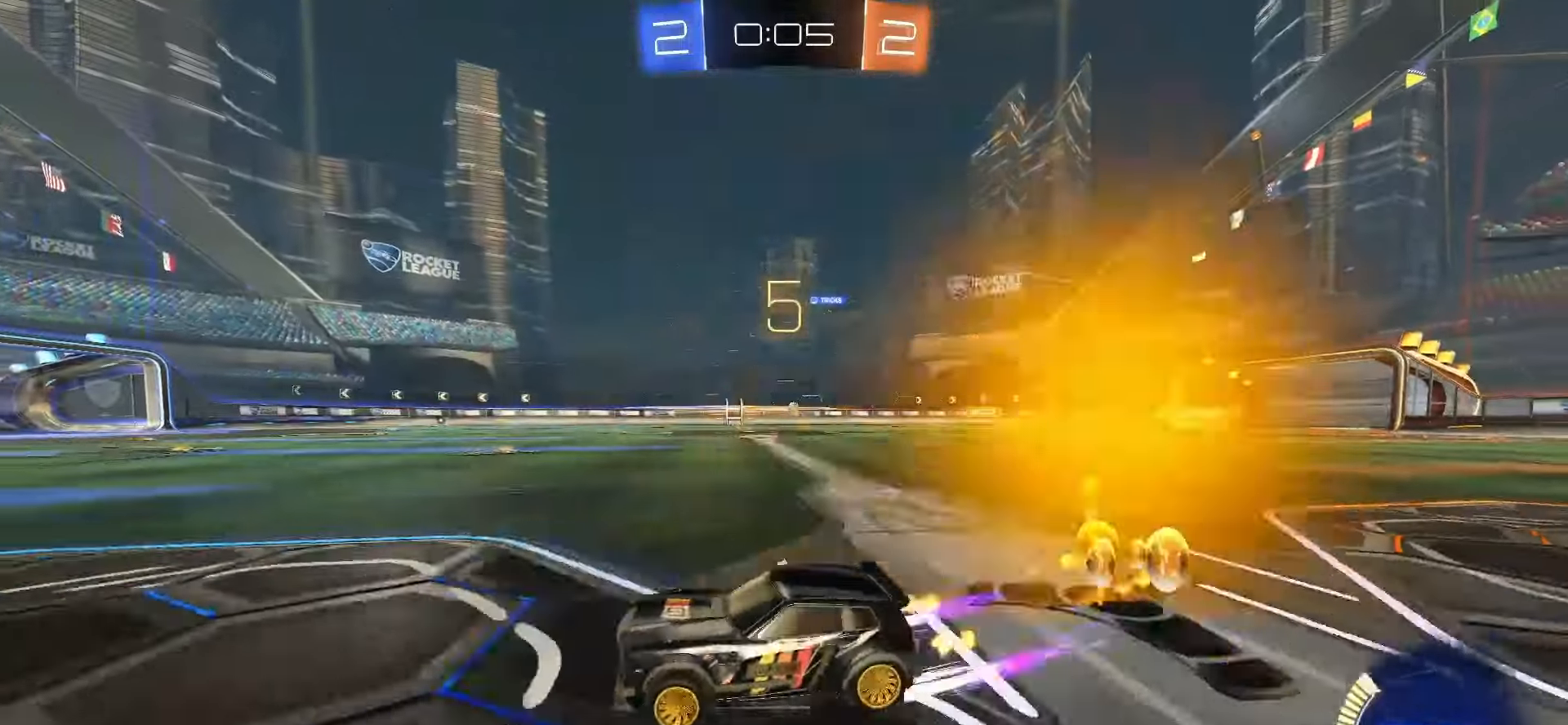
{"buttons": ["R2"], "left_stick": "center", "events": [[383, "left_stick", "center"], [433, "SQUARE", "up"]]}
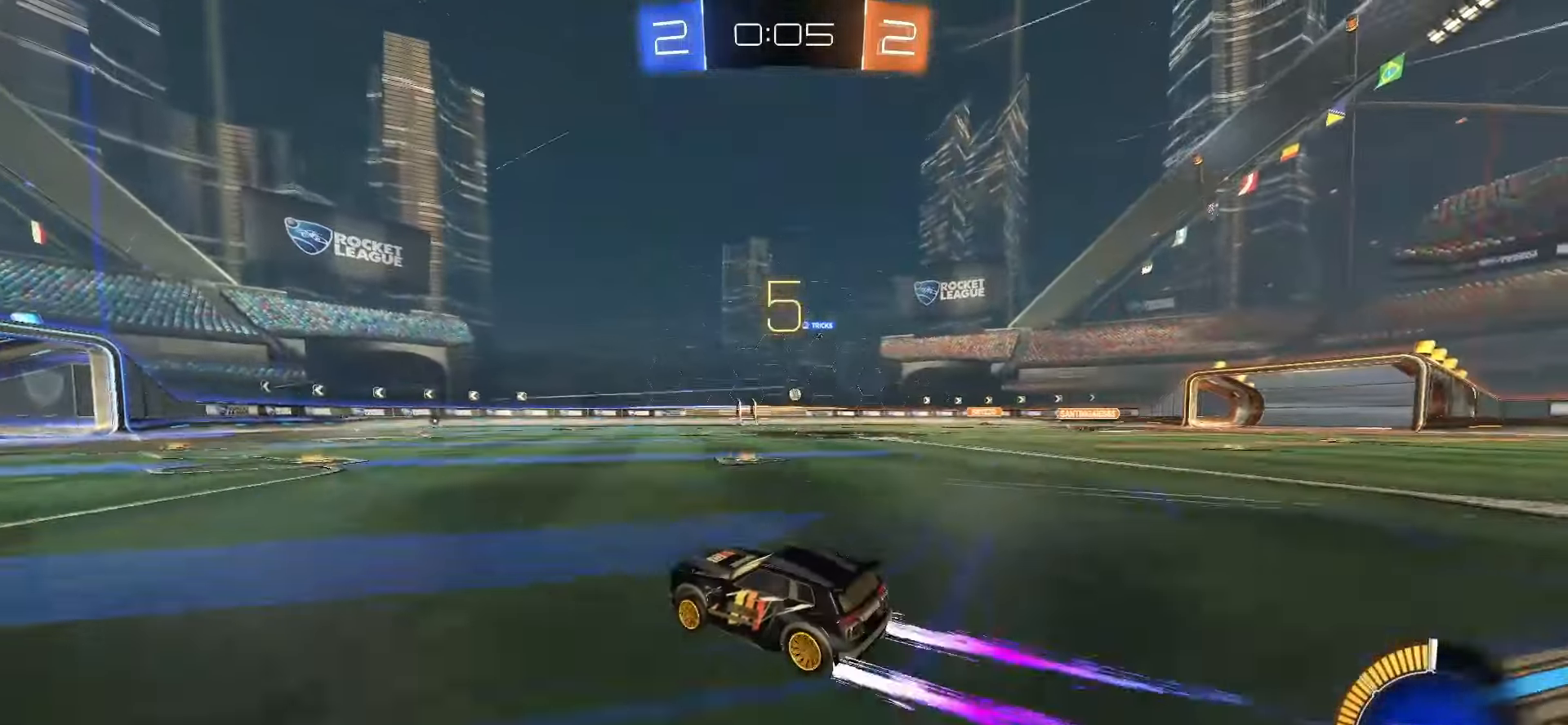
{"buttons": ["R2"], "left_stick": "left", "events": [[233, "left_stick", "right"], [317, "left_stick", "center"], [367, "left_stick", "left"]]}
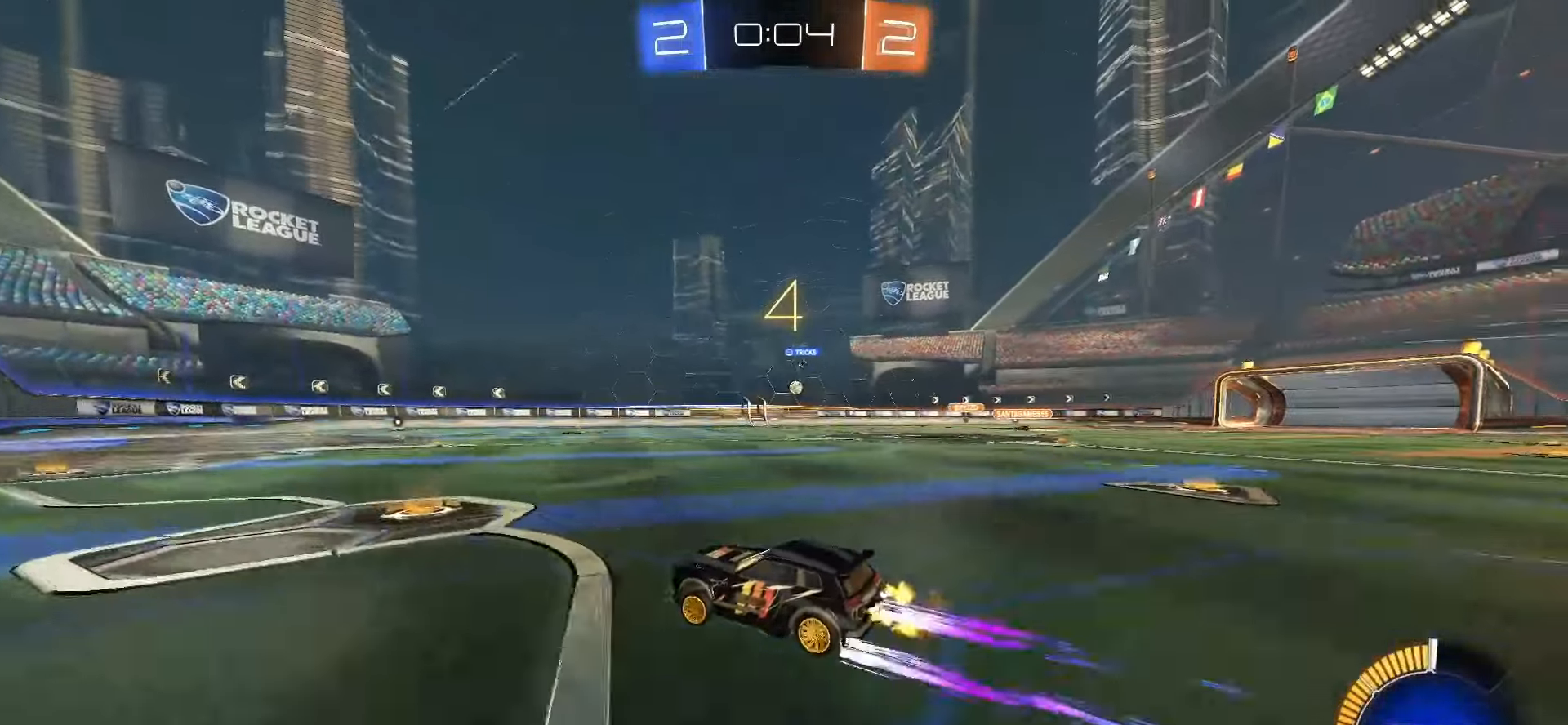
{"buttons": [], "left_stick": "right", "events": [[133, "R2", "up"], [300, "left_stick", "center"], [317, "R2", "down"], [400, "R2", "up"], [417, "left_stick", "right"]]}
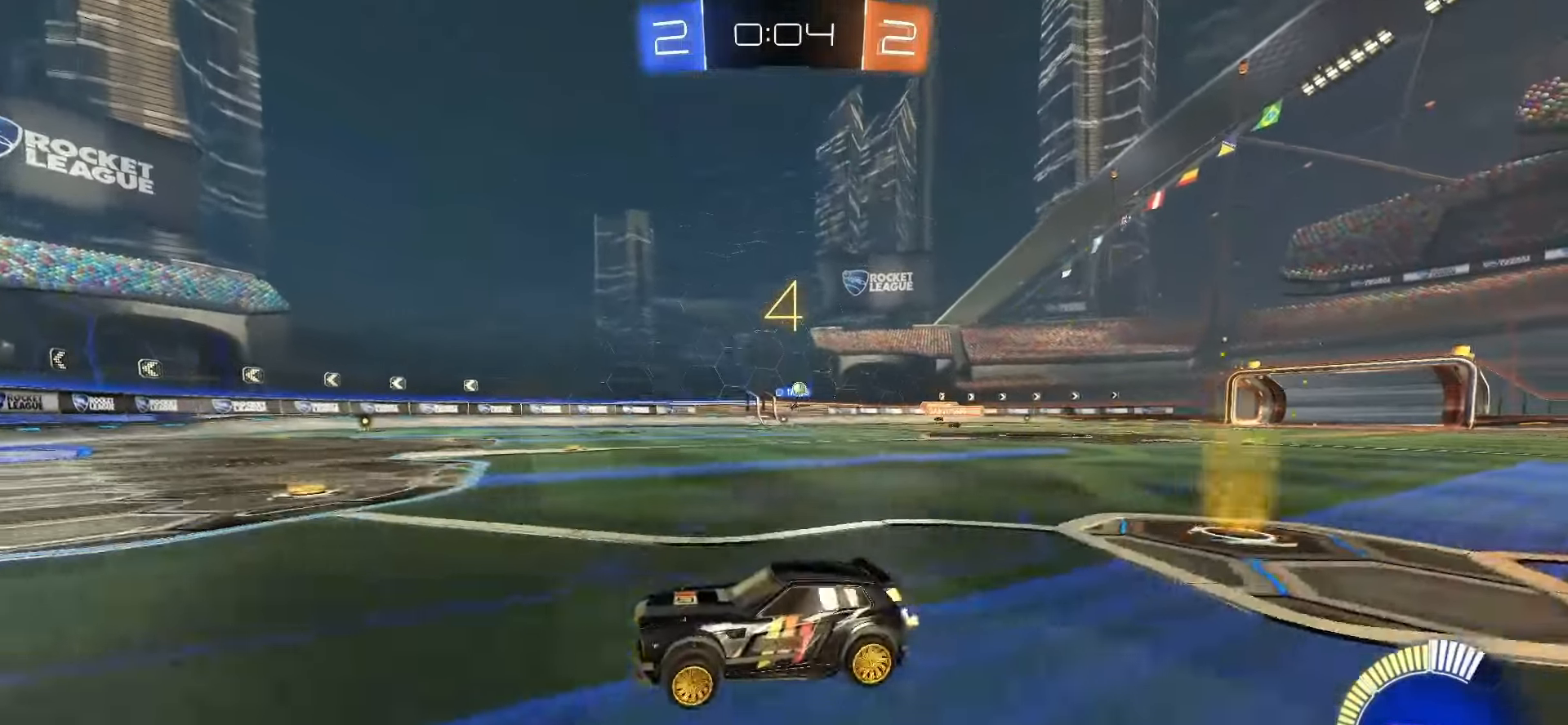
{"buttons": ["L1"], "left_stick": "right", "events": [[67, "L1", "down"], [133, "L1", "up"], [433, "L1", "down"]]}
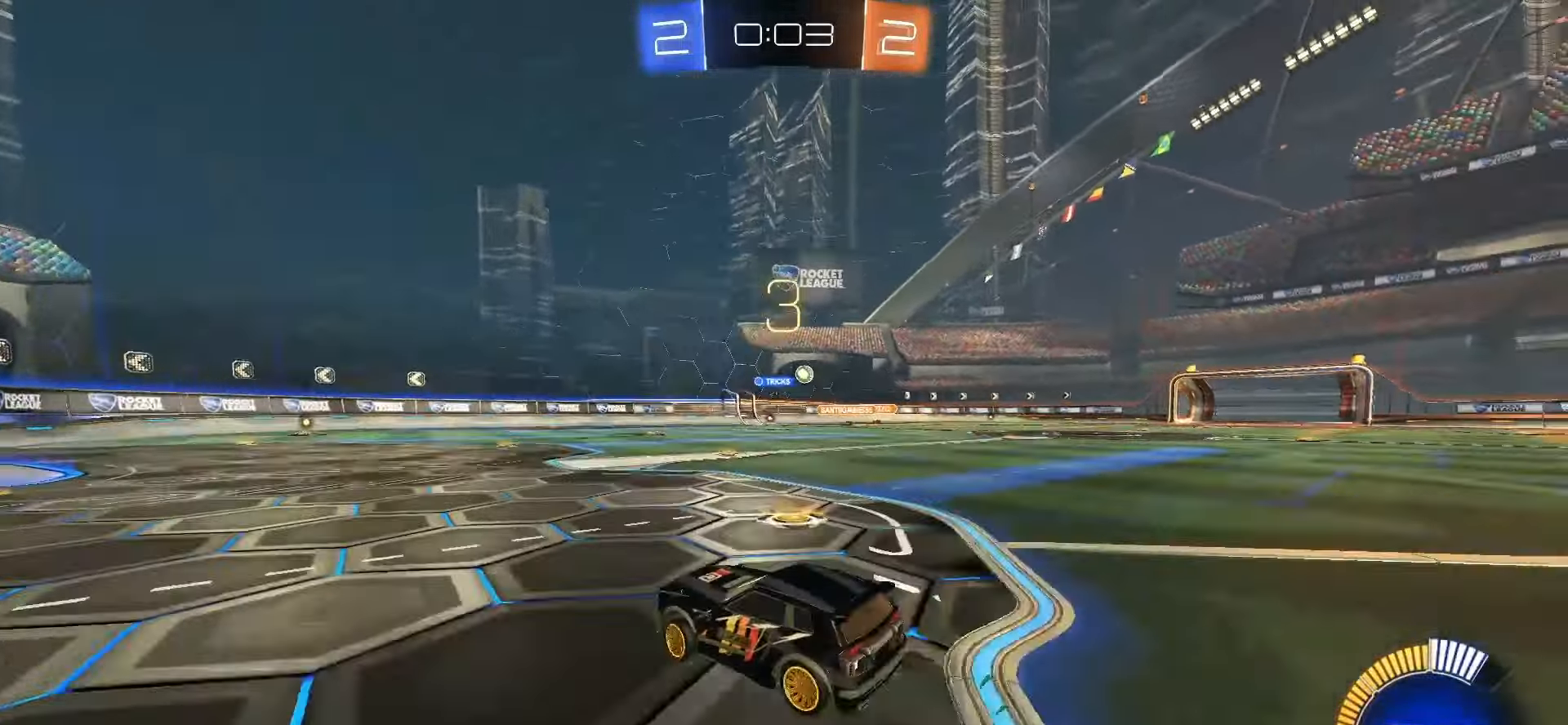
{"buttons": ["SQUARE", "R2"], "left_stick": "center", "events": [[17, "L1", "up"], [17, "R2", "down"], [67, "SQUARE", "down"], [483, "left_stick", "center"]]}